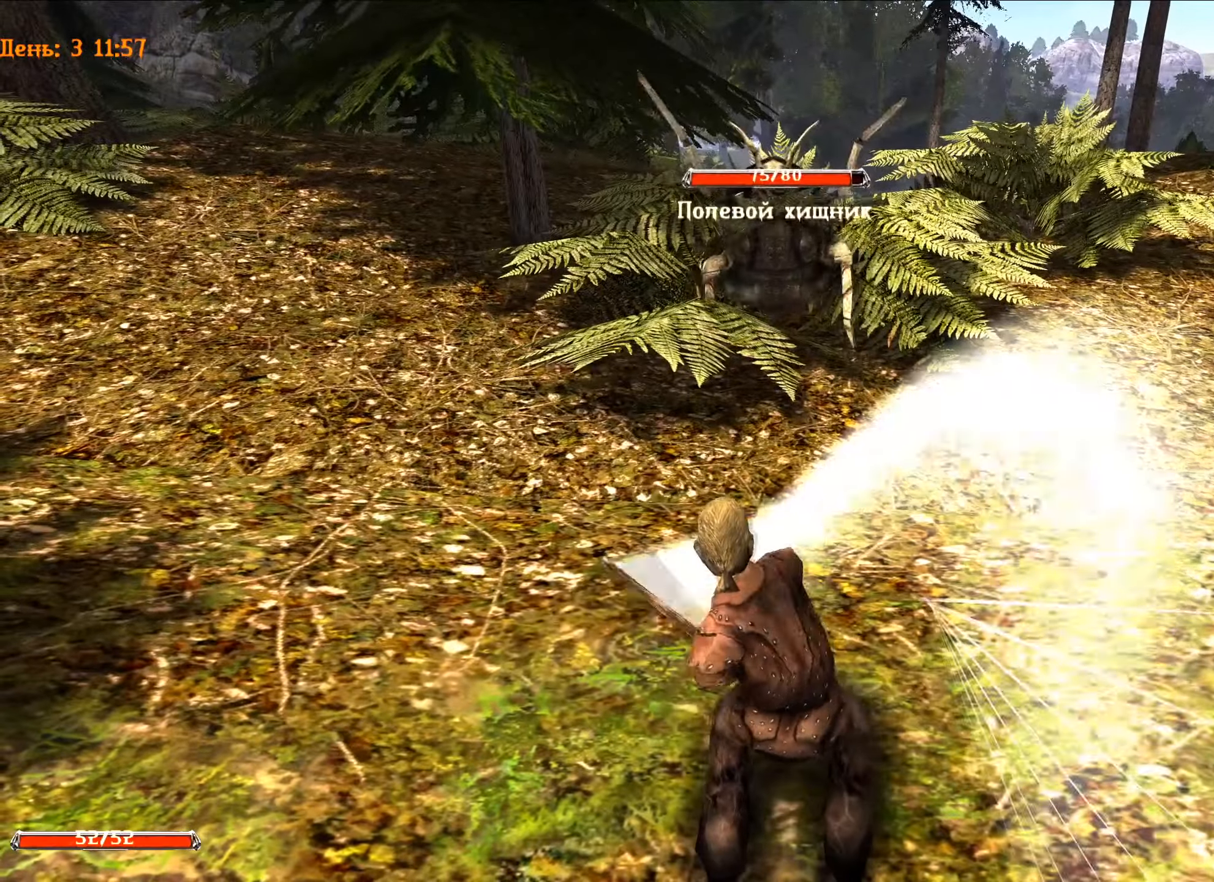
Gameplay with keyboard and mouse; each line is a JSON object with the keys and mouse buttons held at the frame after it. "events" lists presses ("down") and releases ("up") of "1", "2", "3", "4", "5", "a", "alt", "c", "caps_lock", "ctrl", "d", "e", "f", "g", "q", "r", "s", "shift", "space", "t", "tab", "v", "w", "x", "z", "mouse_left", "mouse_wheel" and "mouse_right" between this image and that frame as [ms after this image, input, new state], when the widget could be followed in between. "mouse_left", "mouse_wheel", "mouse_right" = the "left", "wheel", "right" buttons of the "mouse" list. No other keys are recorded. "wheel" means that the mouse wheel is clicked or scrolled. "mouse_move" is the direction in which the mouse moves at that frame (one of eight, or "still"), when it could be read.
{"keys": [], "mouse": ["left"], "mouse_move": "still", "events": [[133, "a", "up"]]}
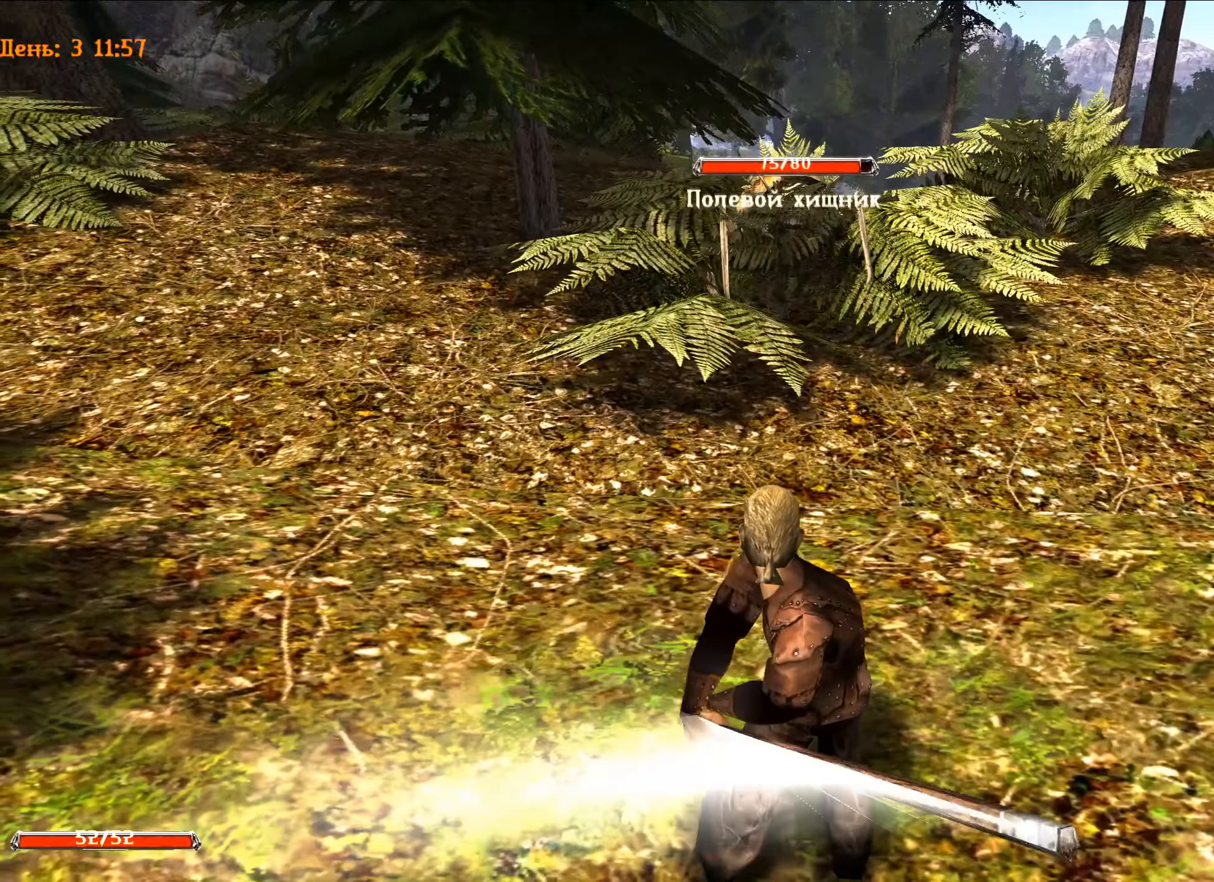
{"keys": ["d"], "mouse": ["left"], "mouse_move": "still", "events": [[167, "d", "down"]]}
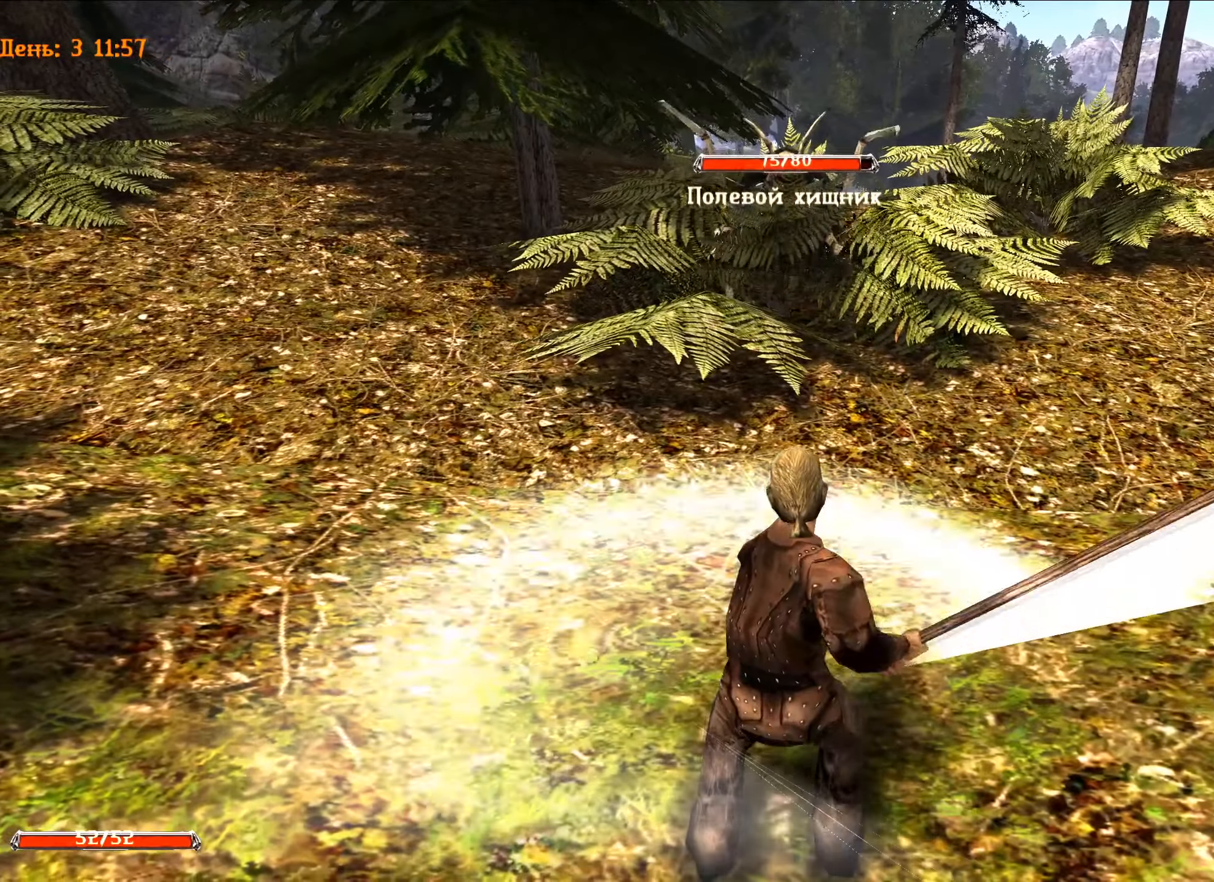
{"keys": [], "mouse": ["left"], "mouse_move": "still", "events": [[216, "d", "up"]]}
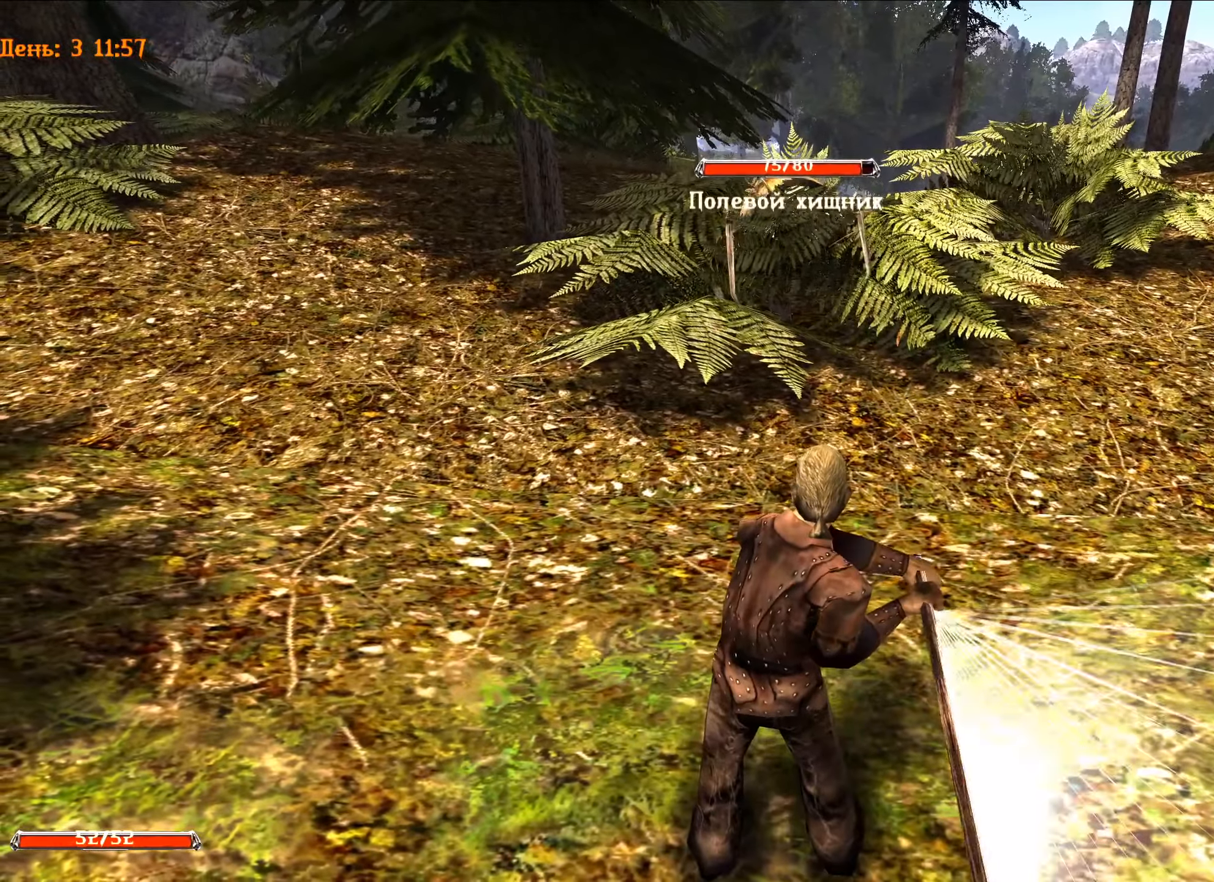
{"keys": ["a"], "mouse": ["left"], "mouse_move": "still", "events": [[184, "a", "down"]]}
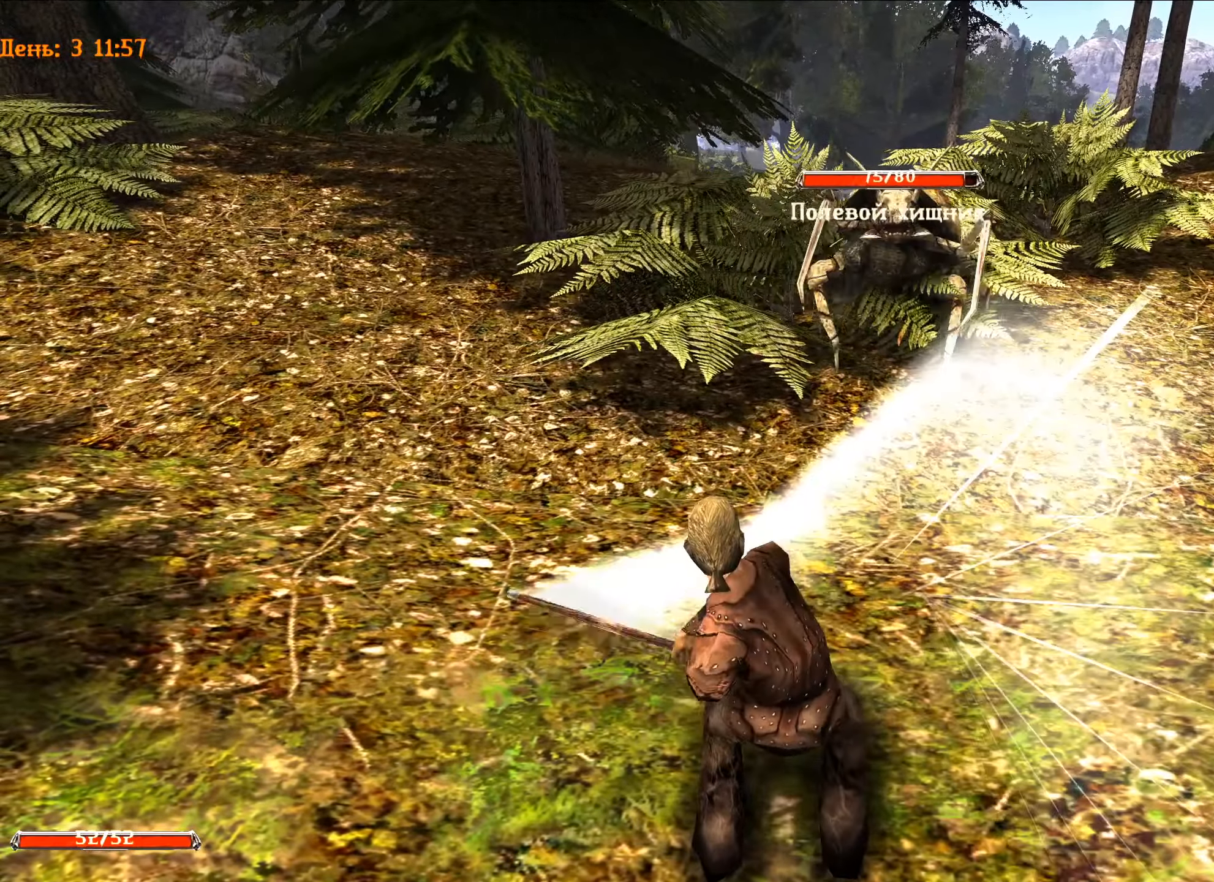
{"keys": ["d"], "mouse": ["left"], "mouse_move": "still", "events": [[150, "a", "up"], [383, "d", "down"]]}
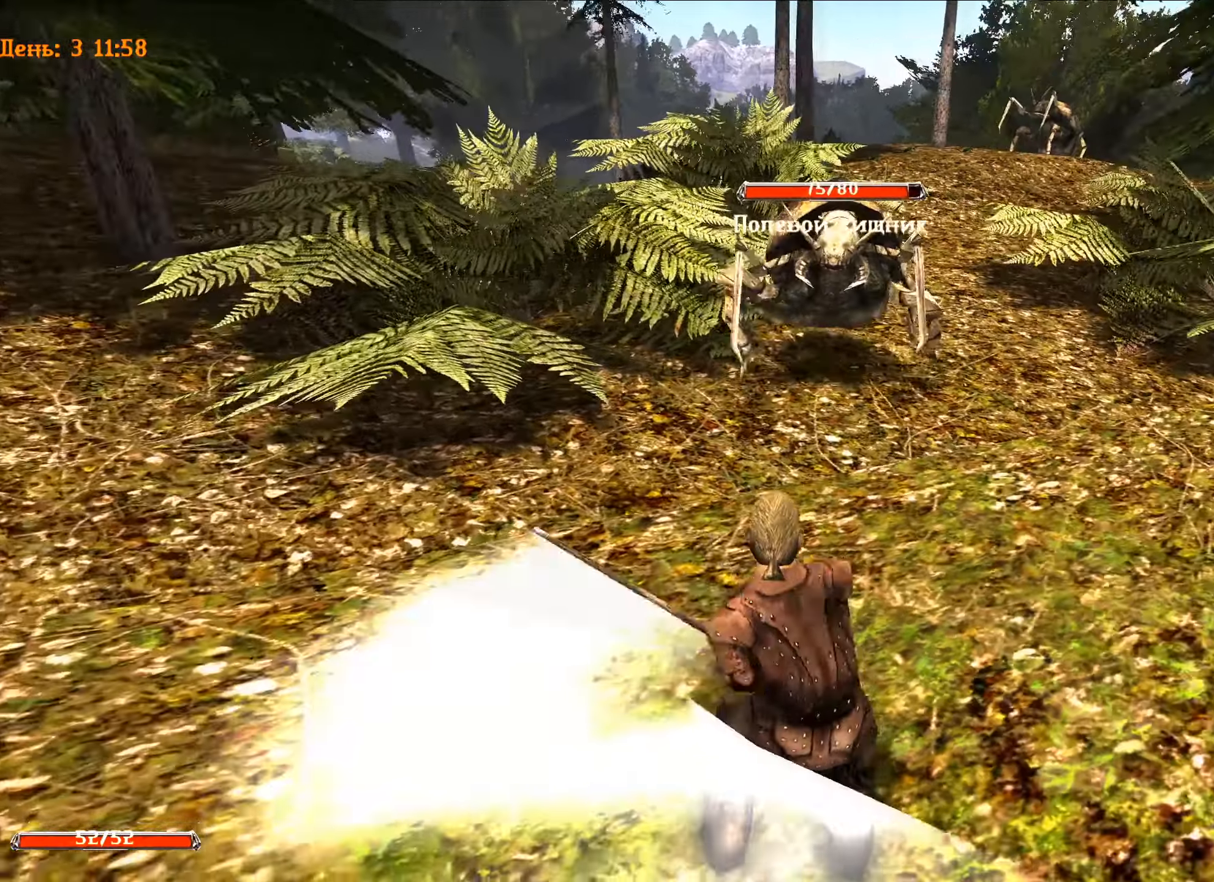
{"keys": [], "mouse": ["left"], "mouse_move": "still", "events": [[367, "d", "up"]]}
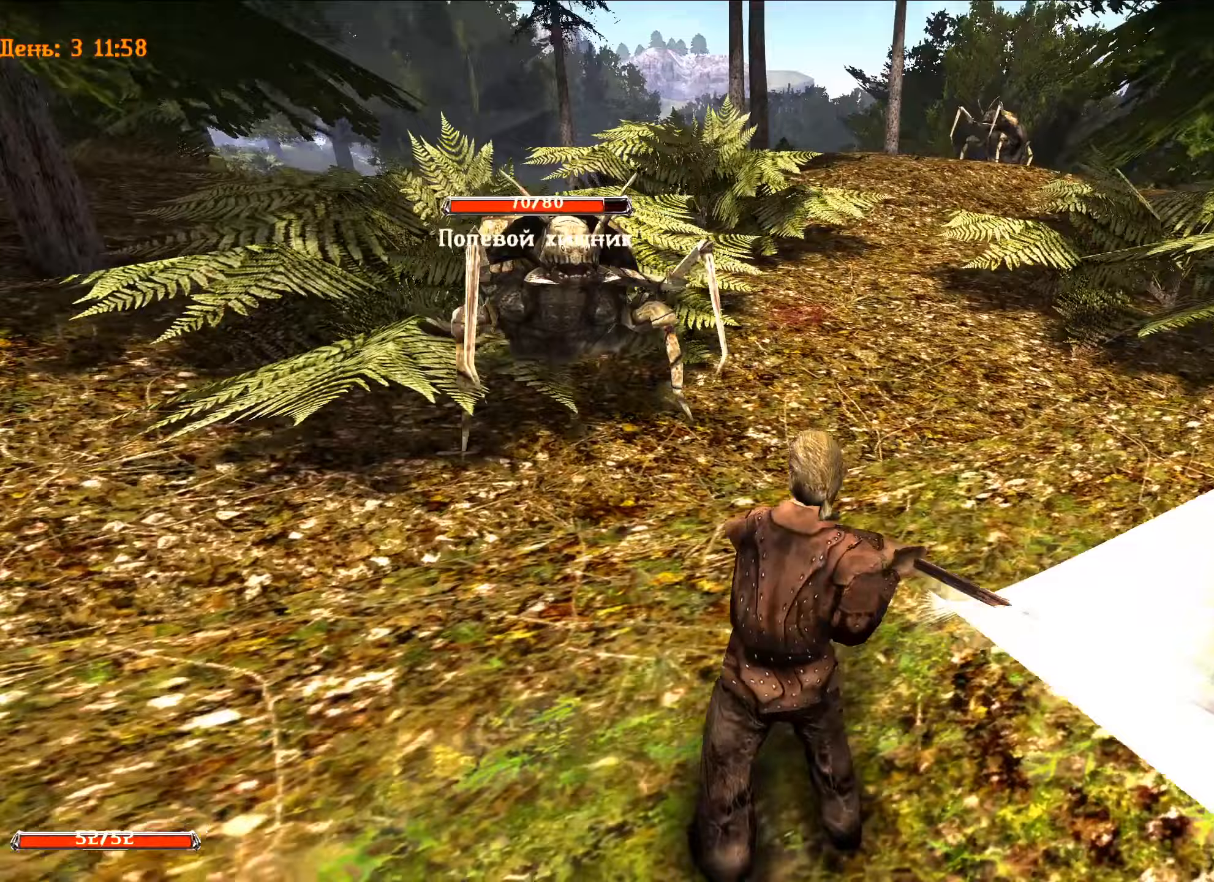
{"keys": ["a"], "mouse": ["left"], "mouse_move": "still", "events": [[133, "a", "down"]]}
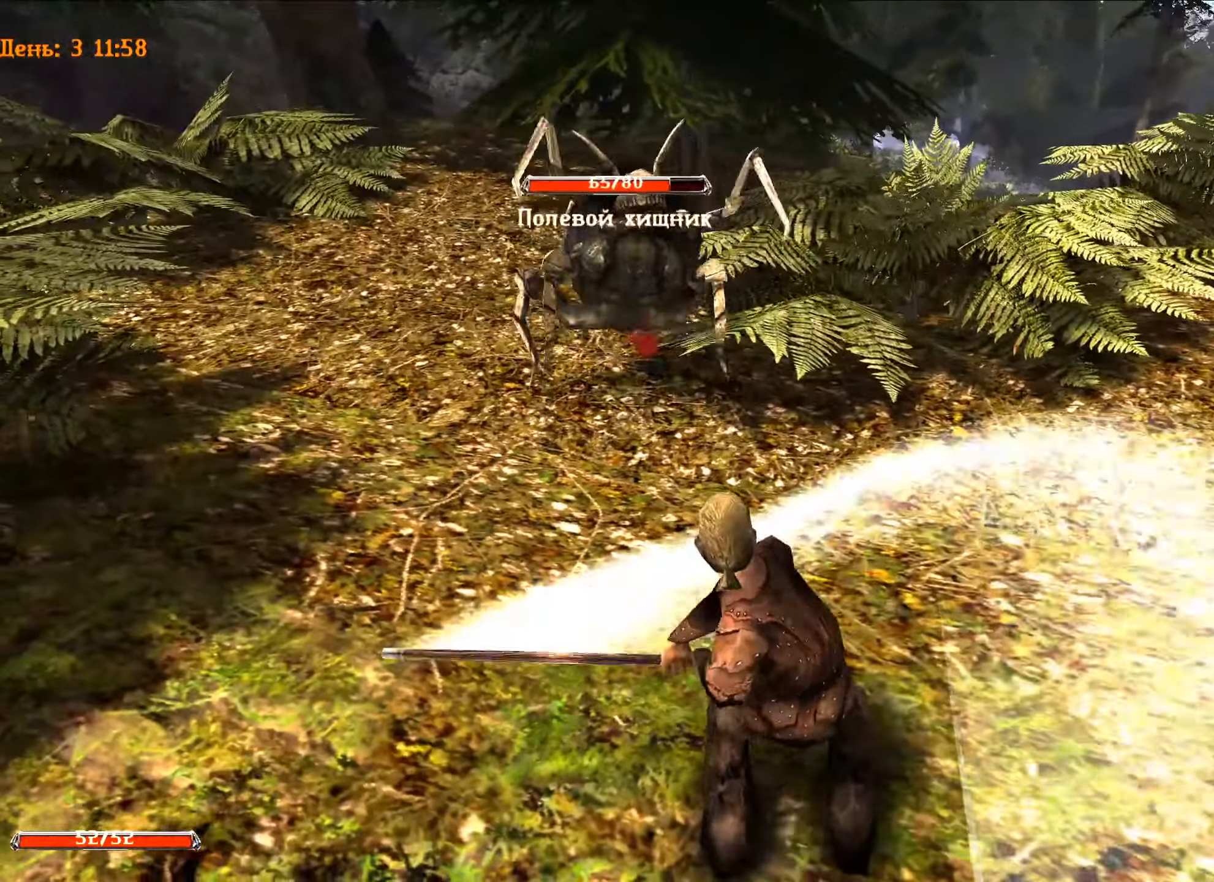
{"keys": [], "mouse": ["left"], "mouse_move": "still", "events": [[66, "a", "up"]]}
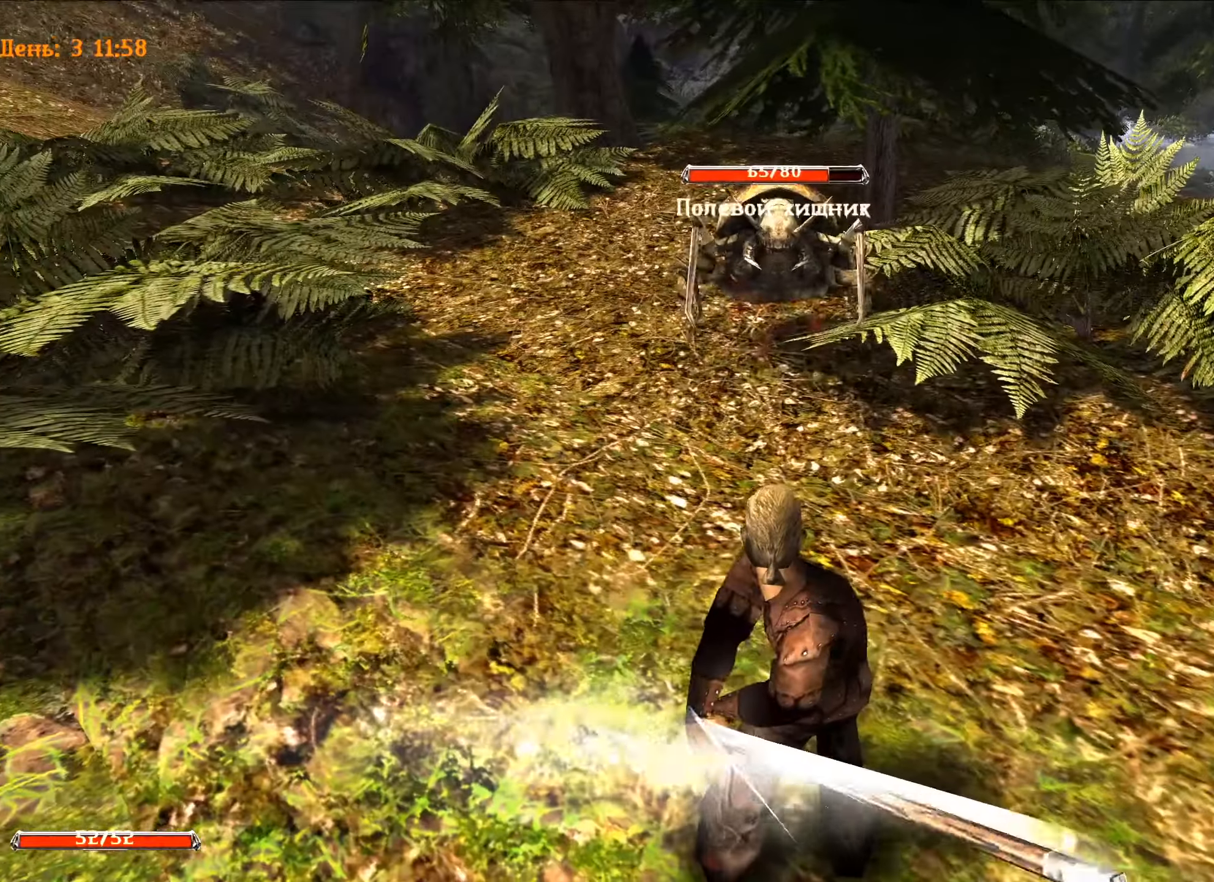
{"keys": ["d"], "mouse": ["left"], "mouse_move": "still", "events": [[150, "d", "down"]]}
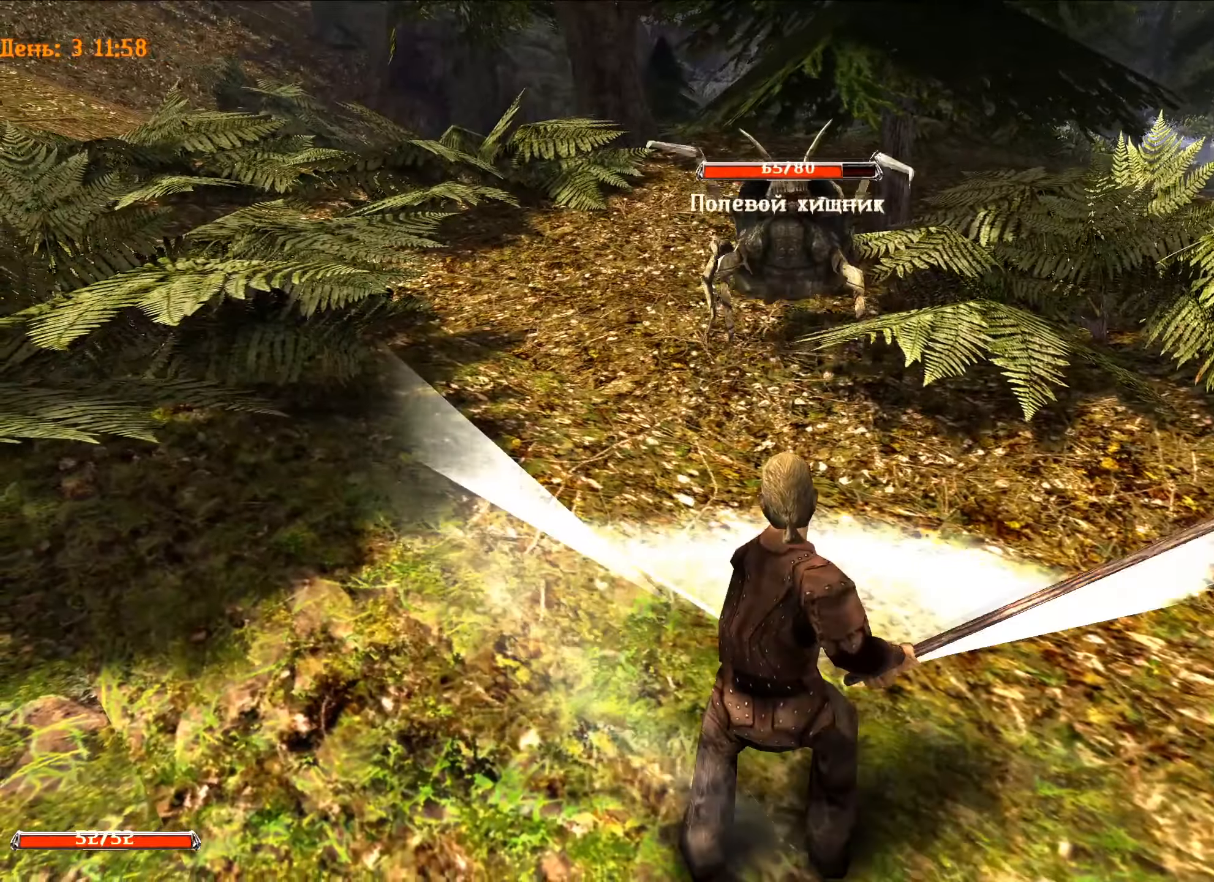
{"keys": [], "mouse": ["left"], "mouse_move": "still", "events": [[150, "d", "up"]]}
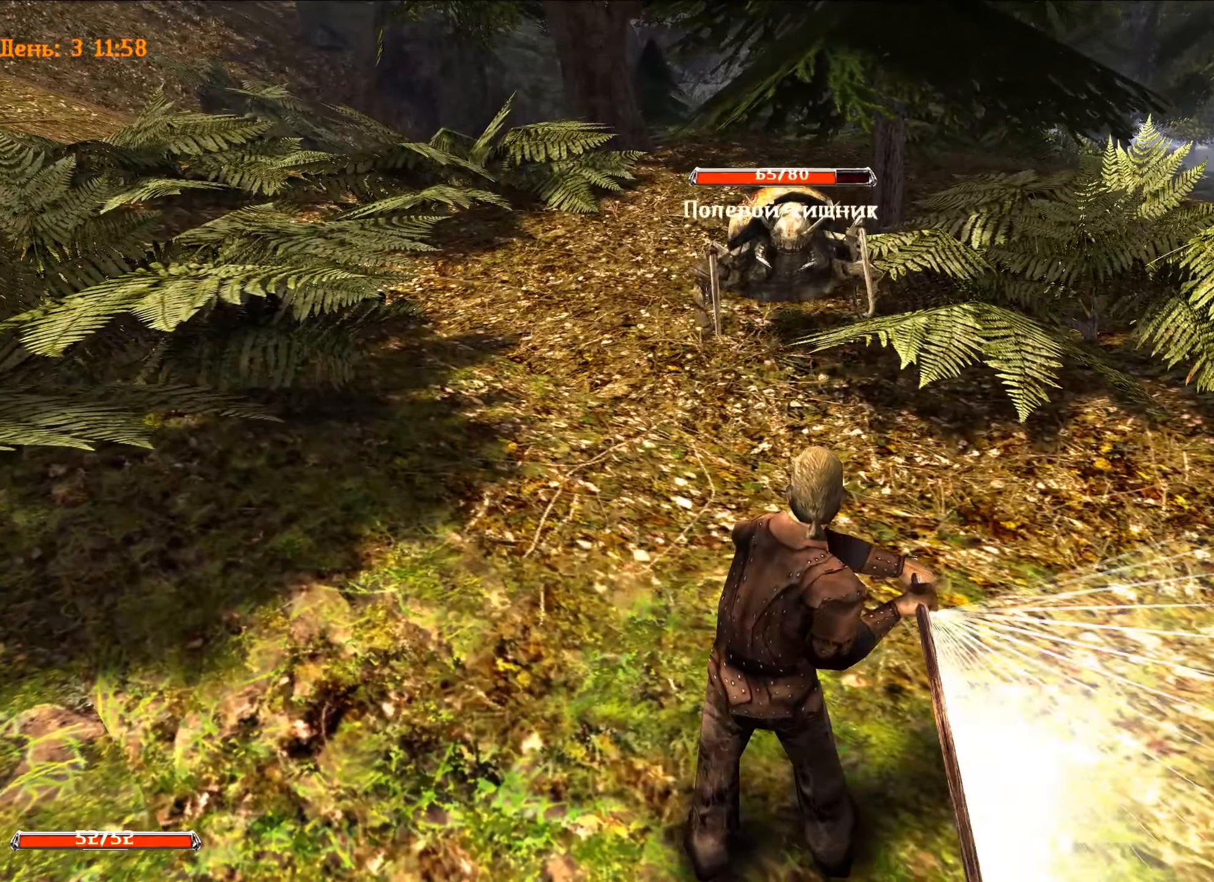
{"keys": ["a"], "mouse": ["left"], "mouse_move": "still", "events": [[100, "a", "down"]]}
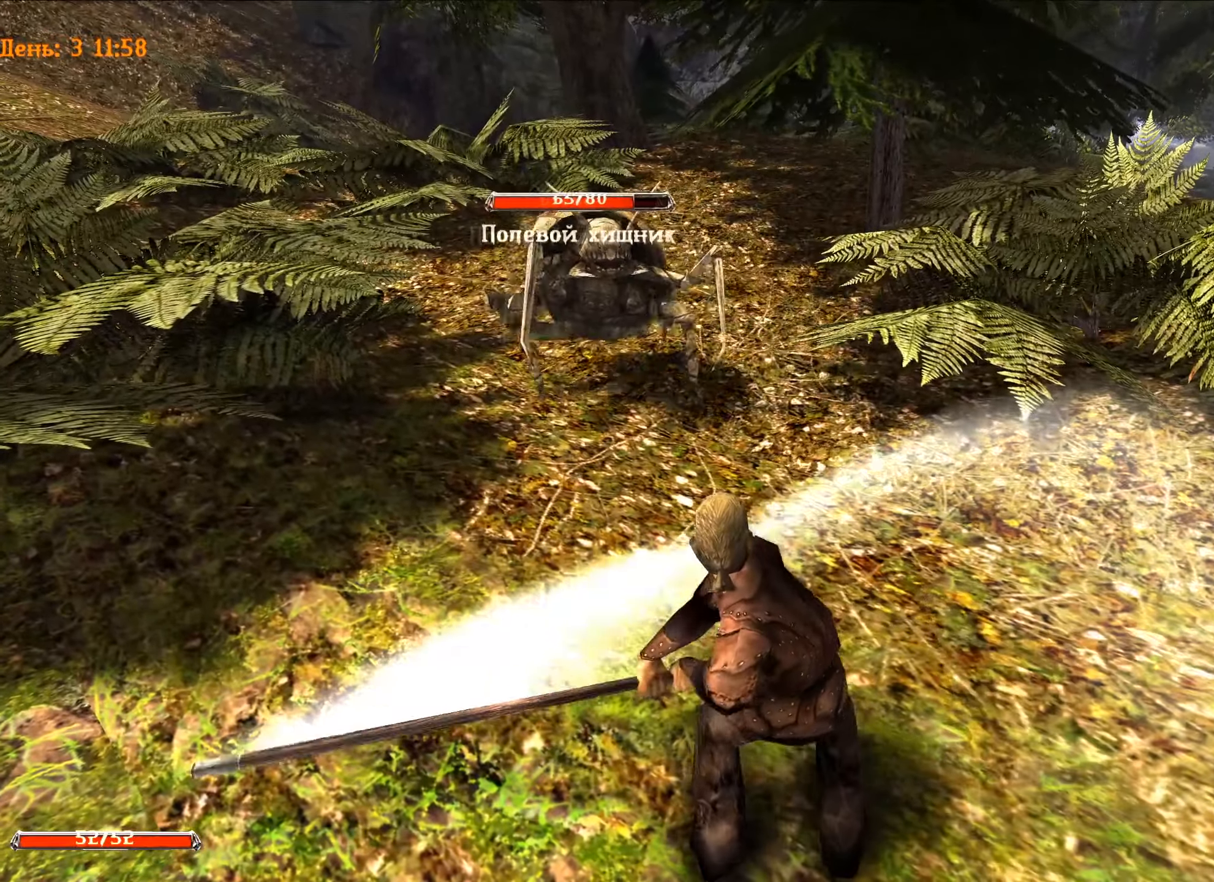
{"keys": ["d"], "mouse": ["left"], "mouse_move": "still", "events": [[33, "a", "up"], [200, "d", "down"]]}
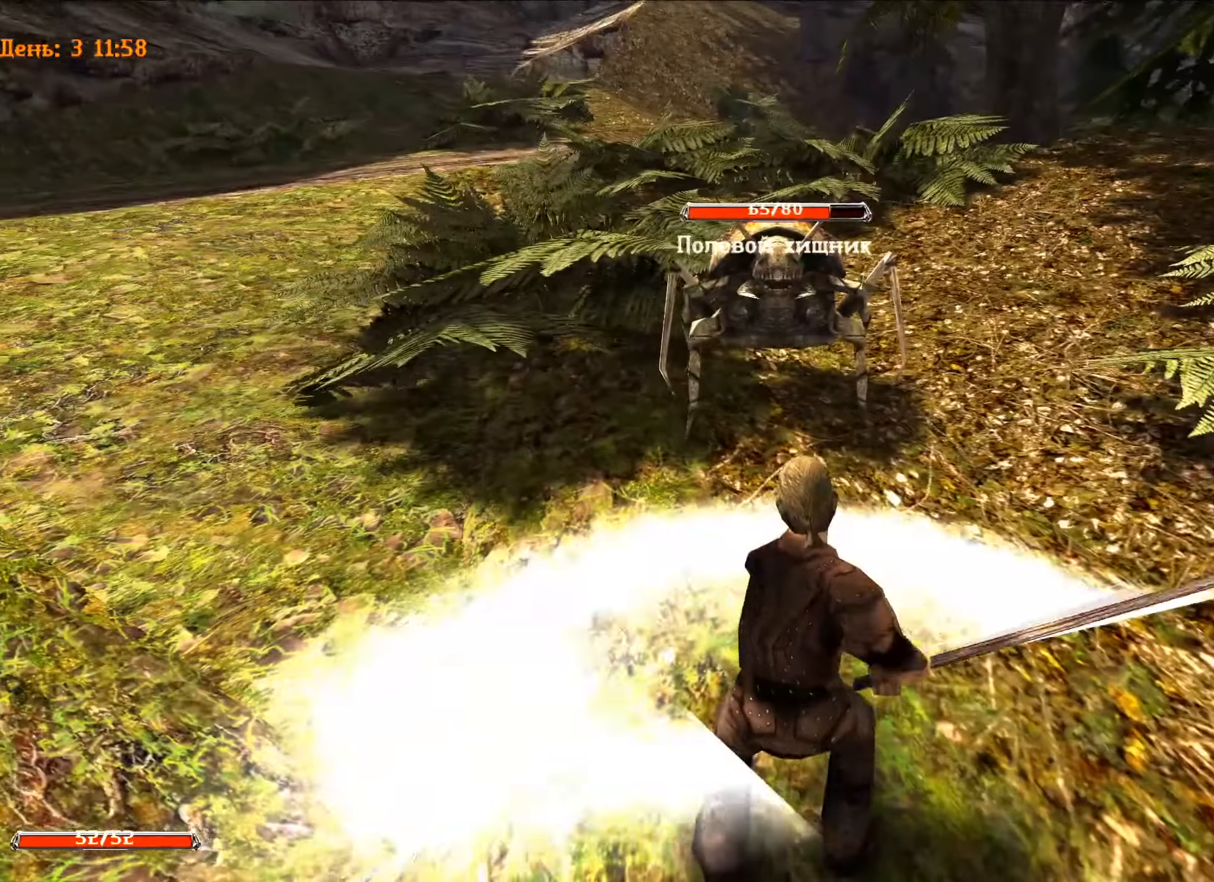
{"keys": [], "mouse": ["left"], "mouse_move": "still", "events": [[184, "d", "up"]]}
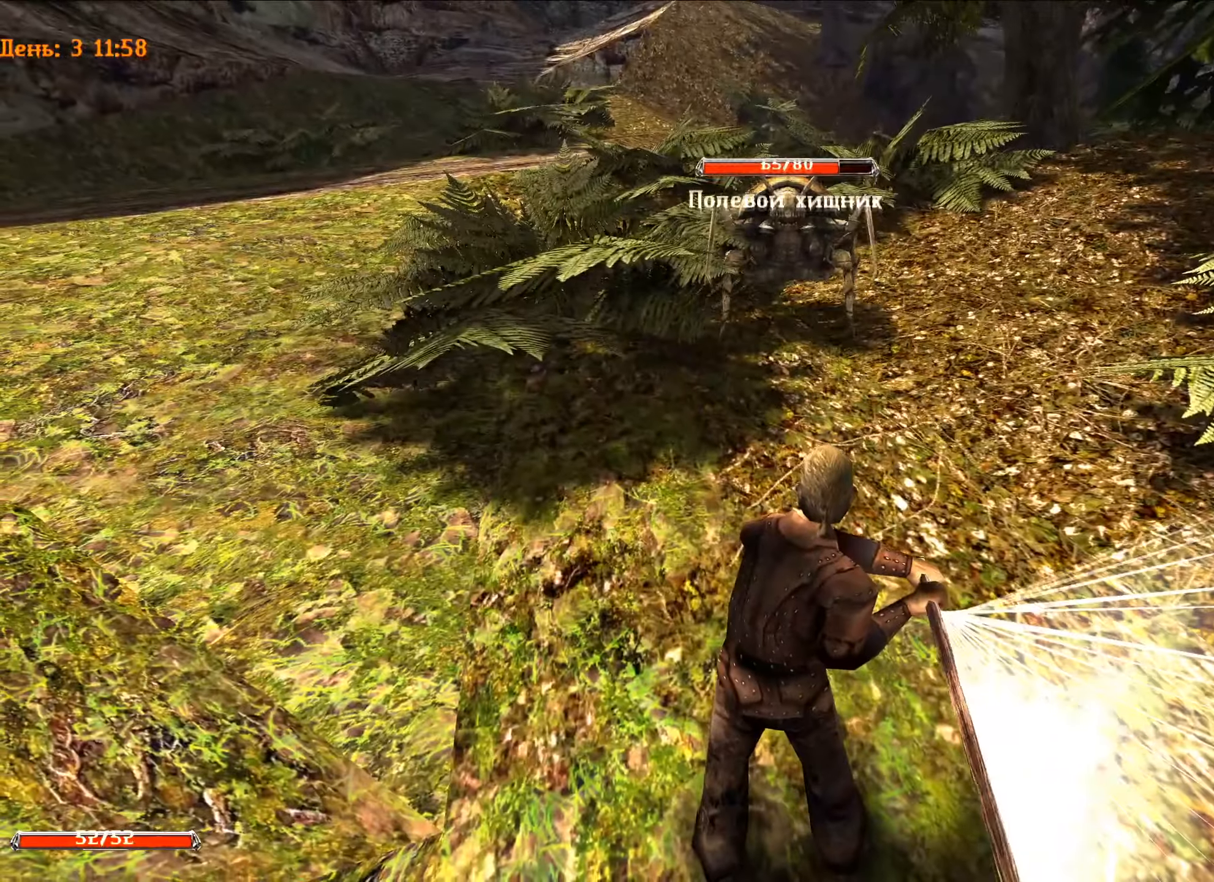
{"keys": ["a"], "mouse": ["left"], "mouse_move": "still", "events": [[467, "a", "down"]]}
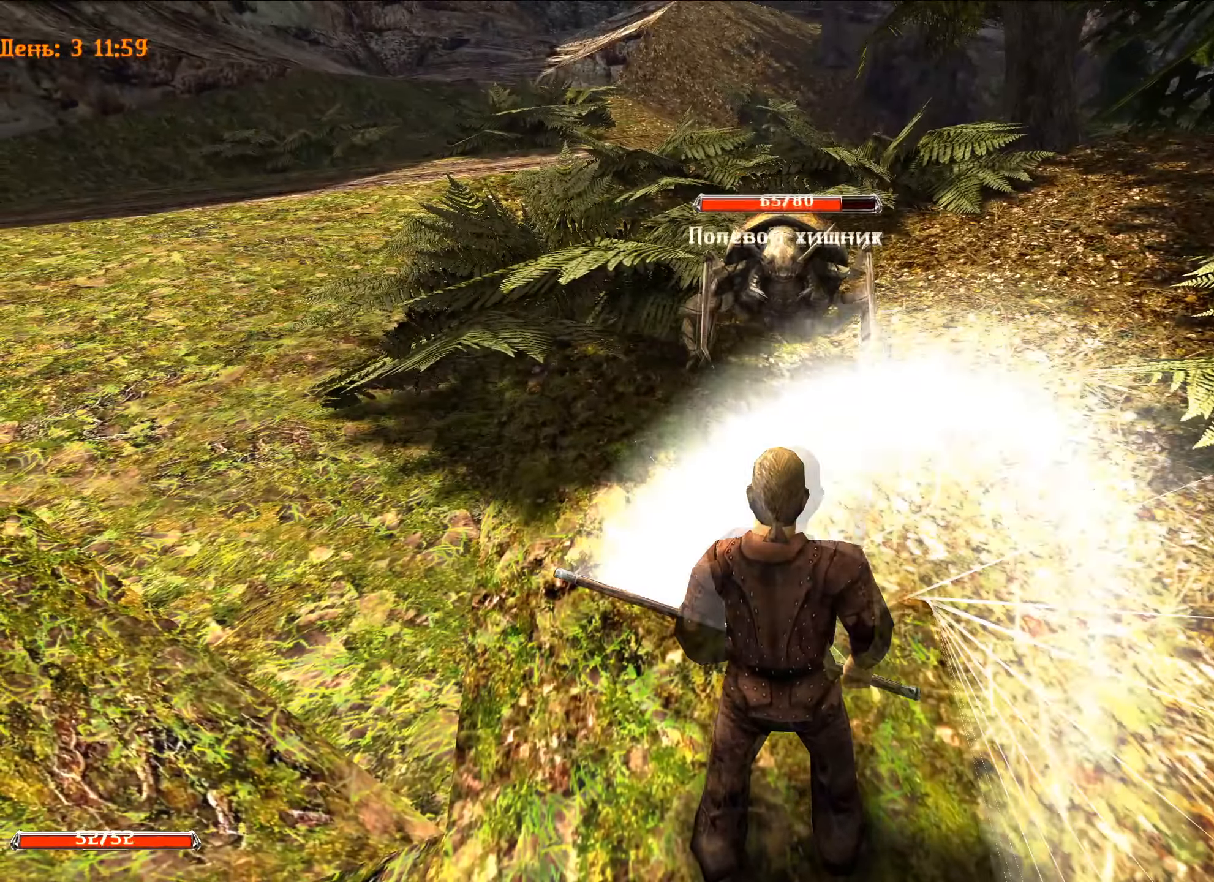
{"keys": [], "mouse": ["left"], "mouse_move": "still", "events": [[33, "a", "up"], [117, "a", "down"], [450, "a", "up"]]}
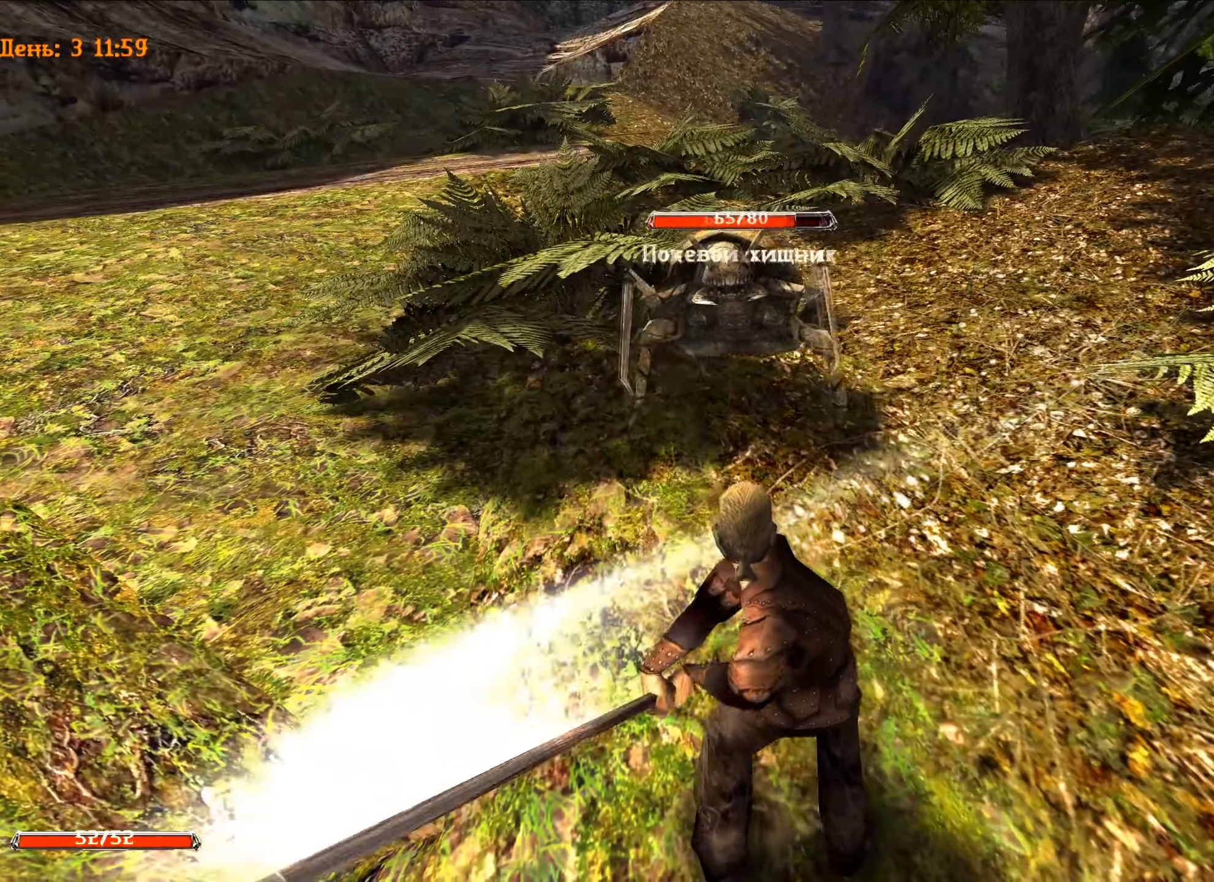
{"keys": ["d"], "mouse": ["left"], "mouse_move": "still", "events": [[233, "d", "down"]]}
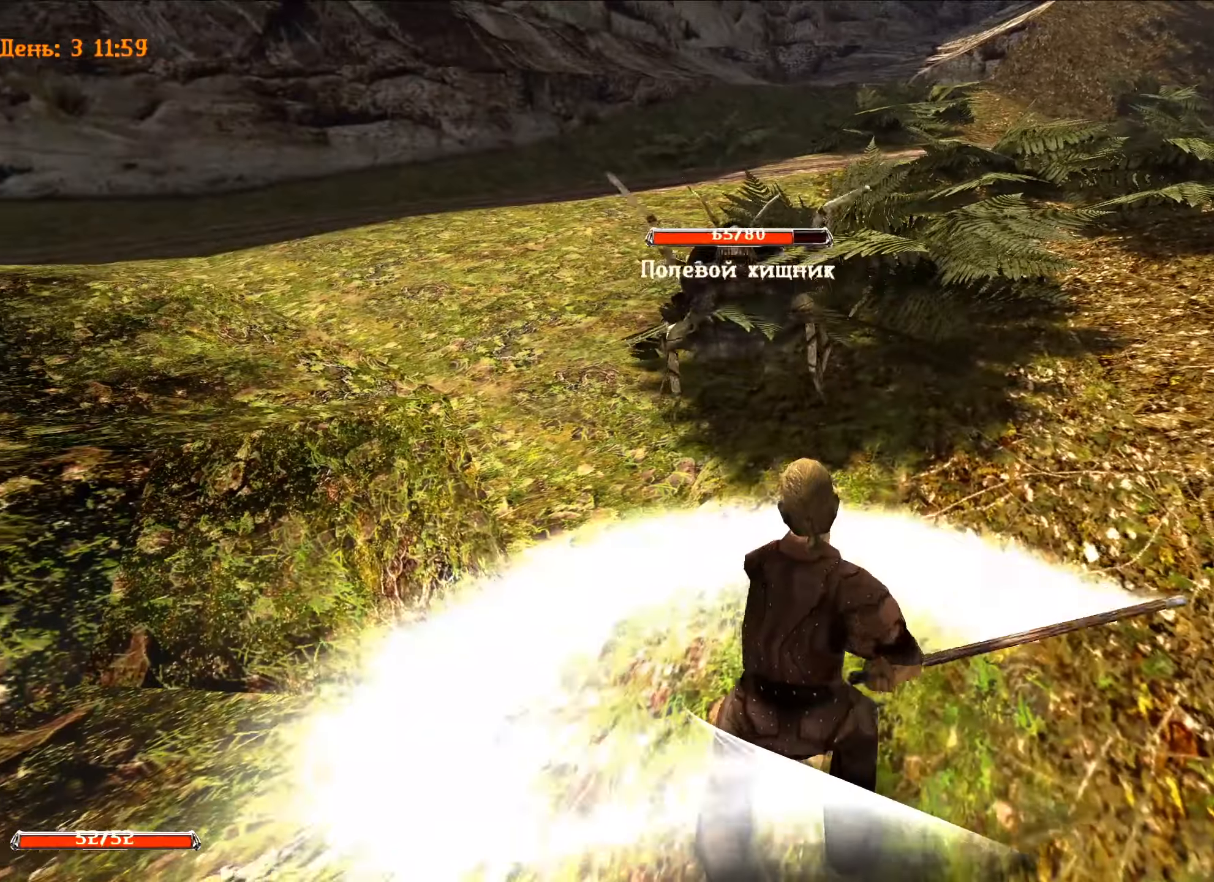
{"keys": [], "mouse": ["left"], "mouse_move": "still", "events": [[167, "d", "up"]]}
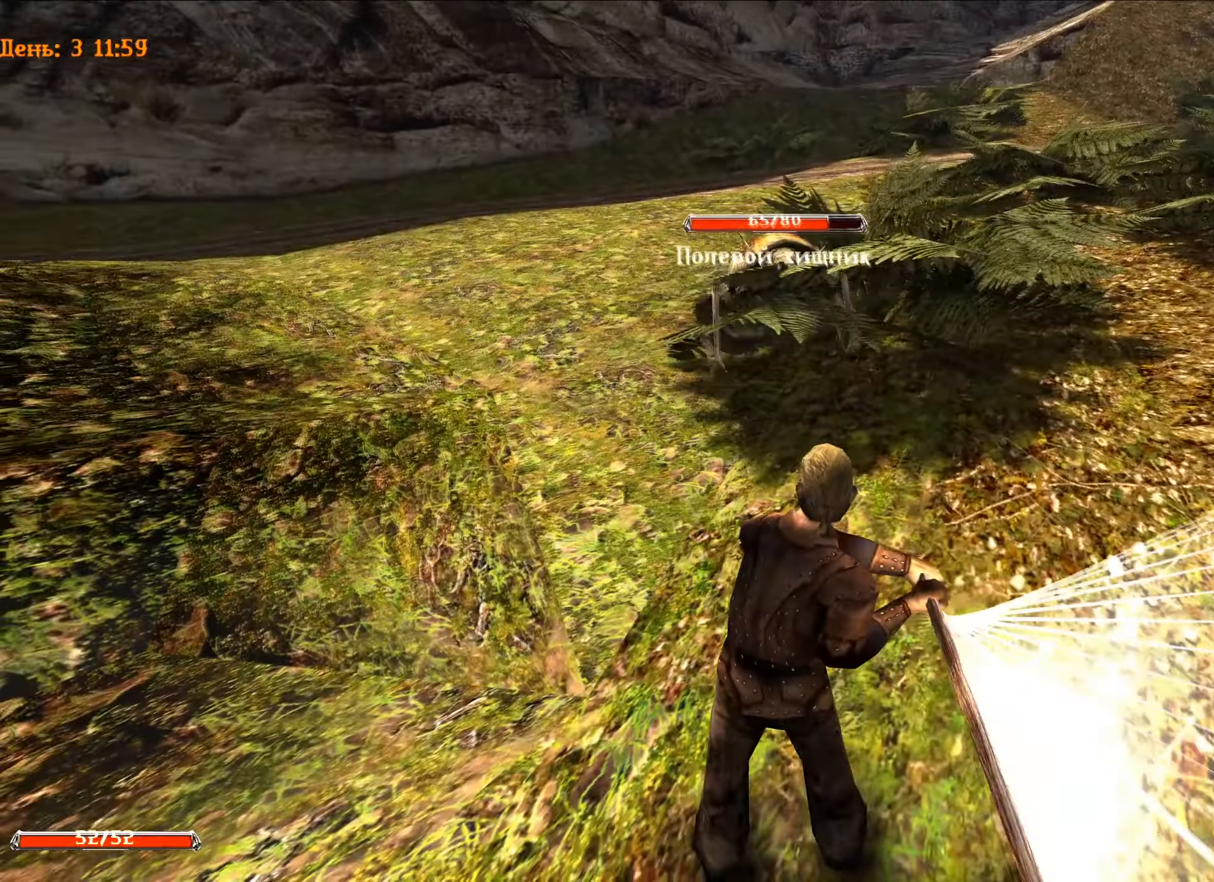
{"keys": ["a"], "mouse": ["left"], "mouse_move": "still", "events": [[83, "a", "down"]]}
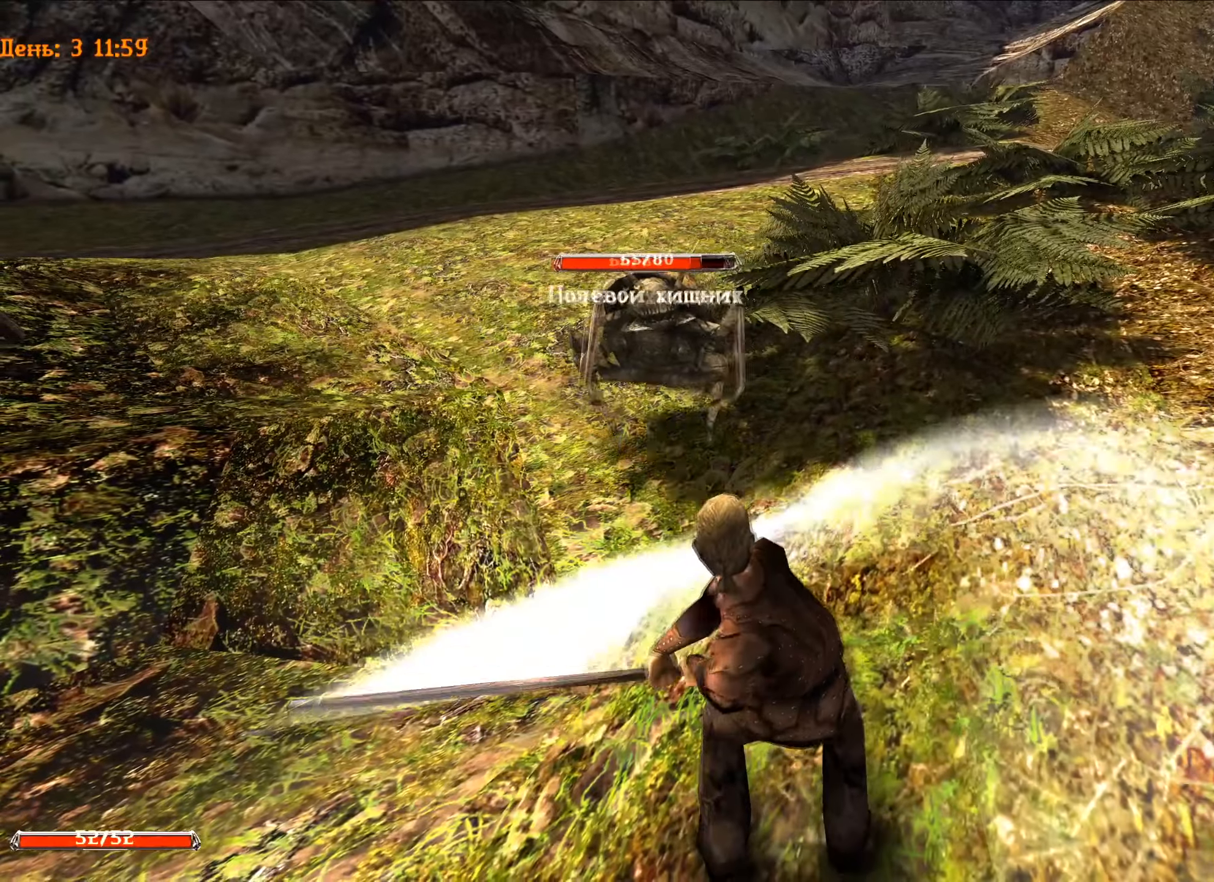
{"keys": ["a"], "mouse": ["left"], "mouse_move": "still", "events": [[17, "a", "up"], [100, "mouse_left", "up"], [183, "e", "down"], [333, "e", "up"], [333, "mouse_left", "down"], [417, "a", "down"]]}
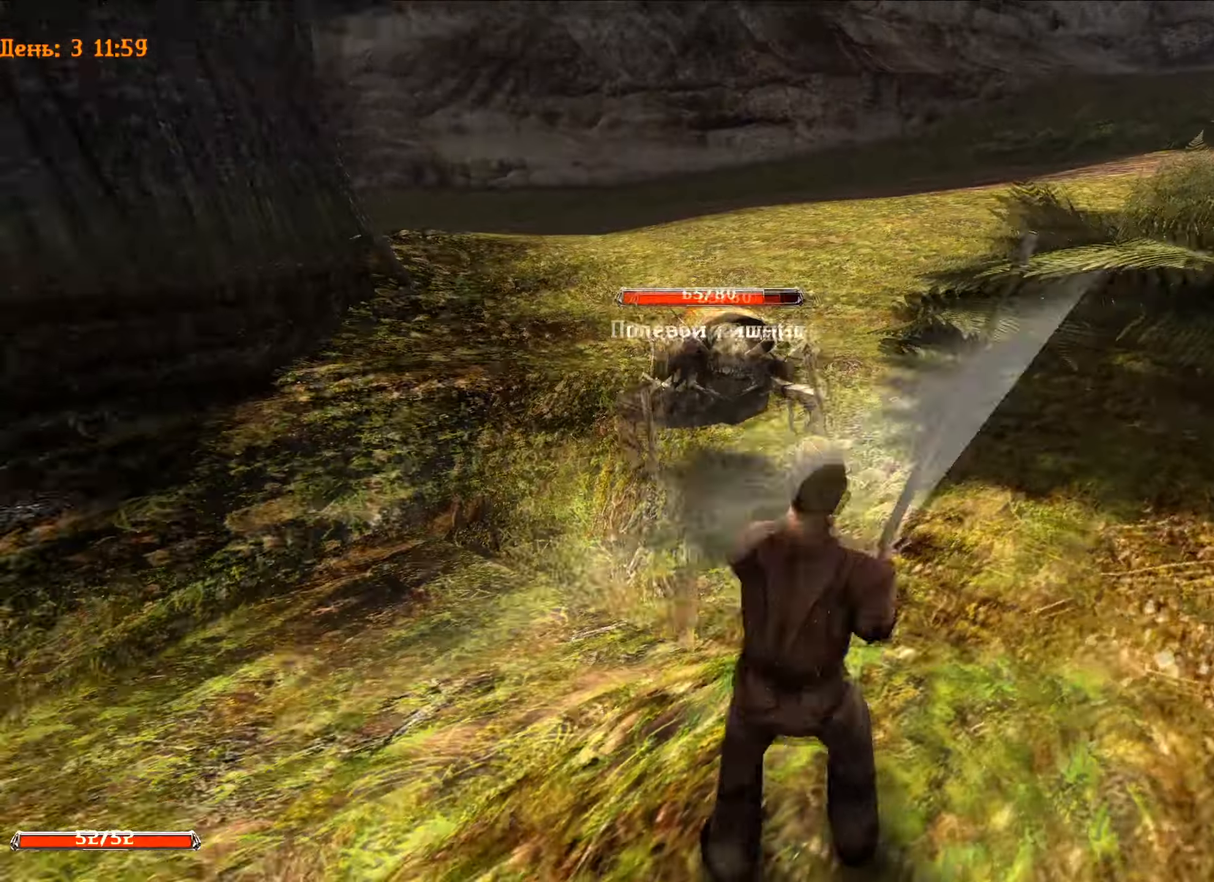
{"keys": [], "mouse": [], "mouse_move": "still", "events": [[367, "a", "up"], [434, "mouse_left", "up"]]}
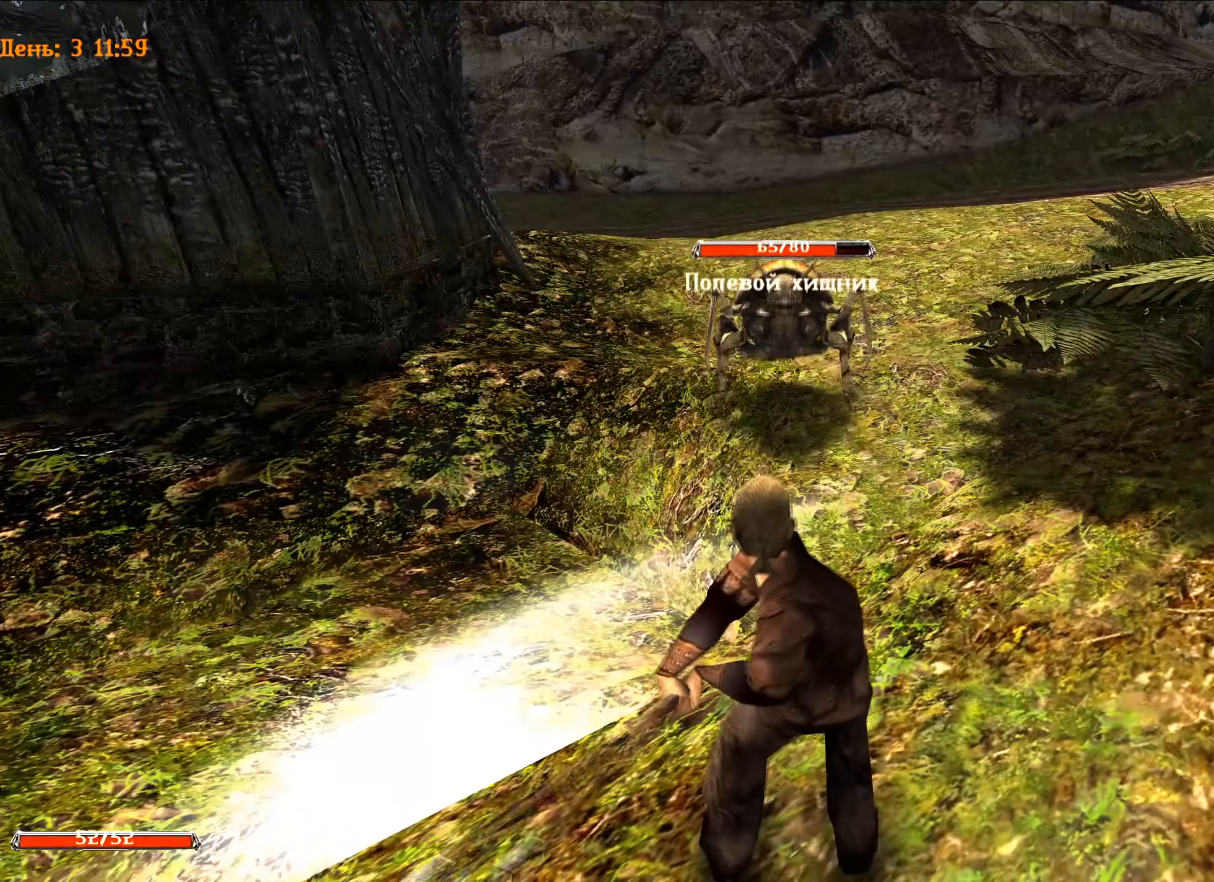
{"keys": ["a"], "mouse": ["left"], "mouse_move": "still", "events": [[267, "mouse_left", "down"], [400, "a", "down"]]}
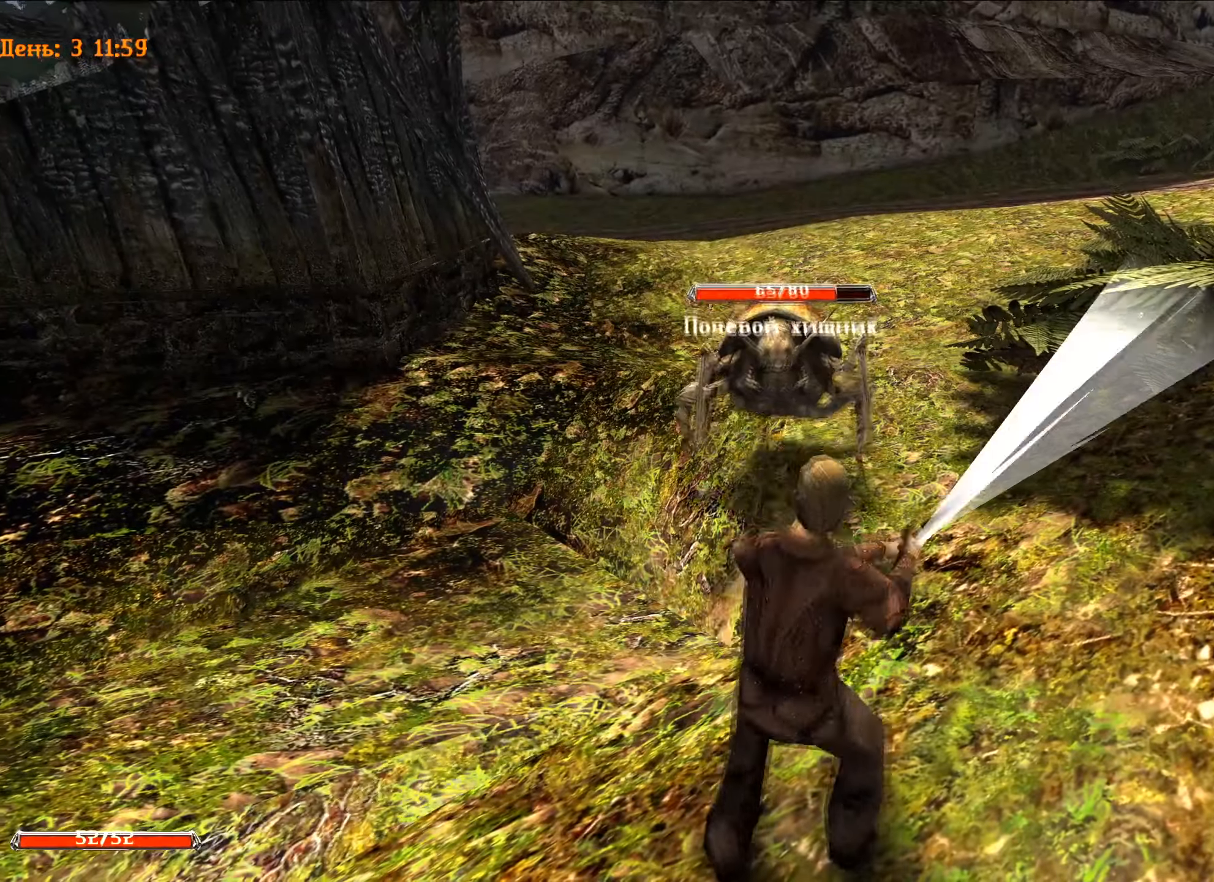
{"keys": [], "mouse": ["left"], "mouse_move": "still", "events": [[334, "a", "up"]]}
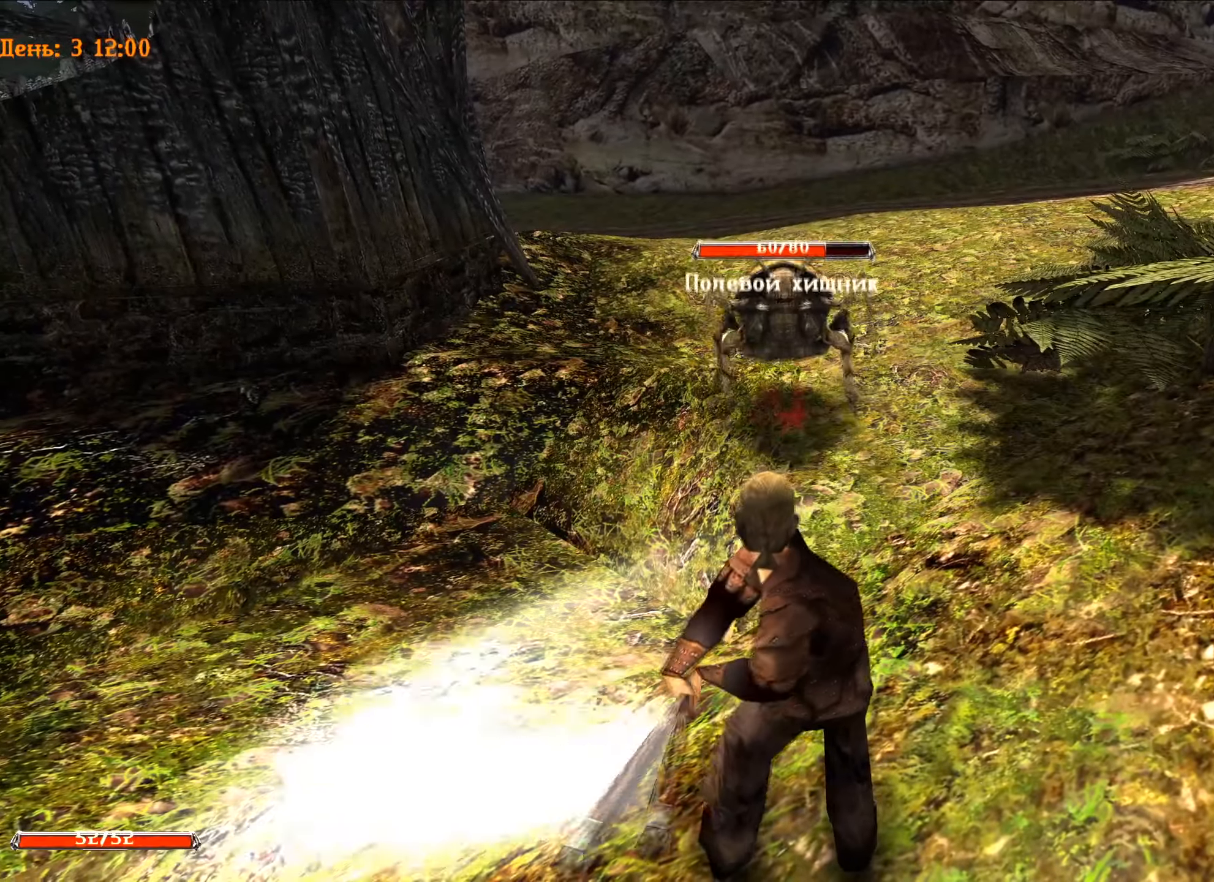
{"keys": [], "mouse": ["left"], "mouse_move": "still", "events": [[117, "mouse_left", "up"], [384, "mouse_left", "down"]]}
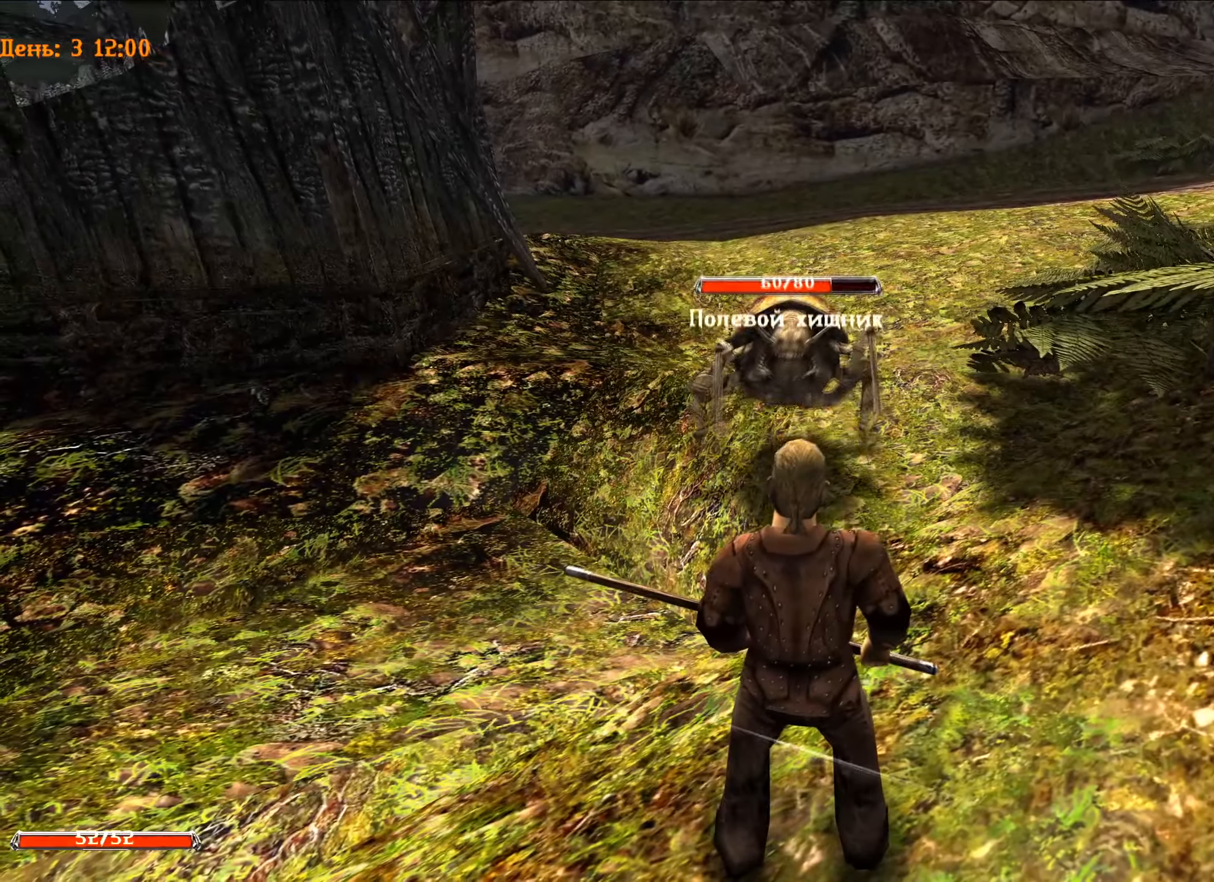
{"keys": [], "mouse": ["left"], "mouse_move": "still", "events": [[34, "d", "down"], [501, "d", "up"]]}
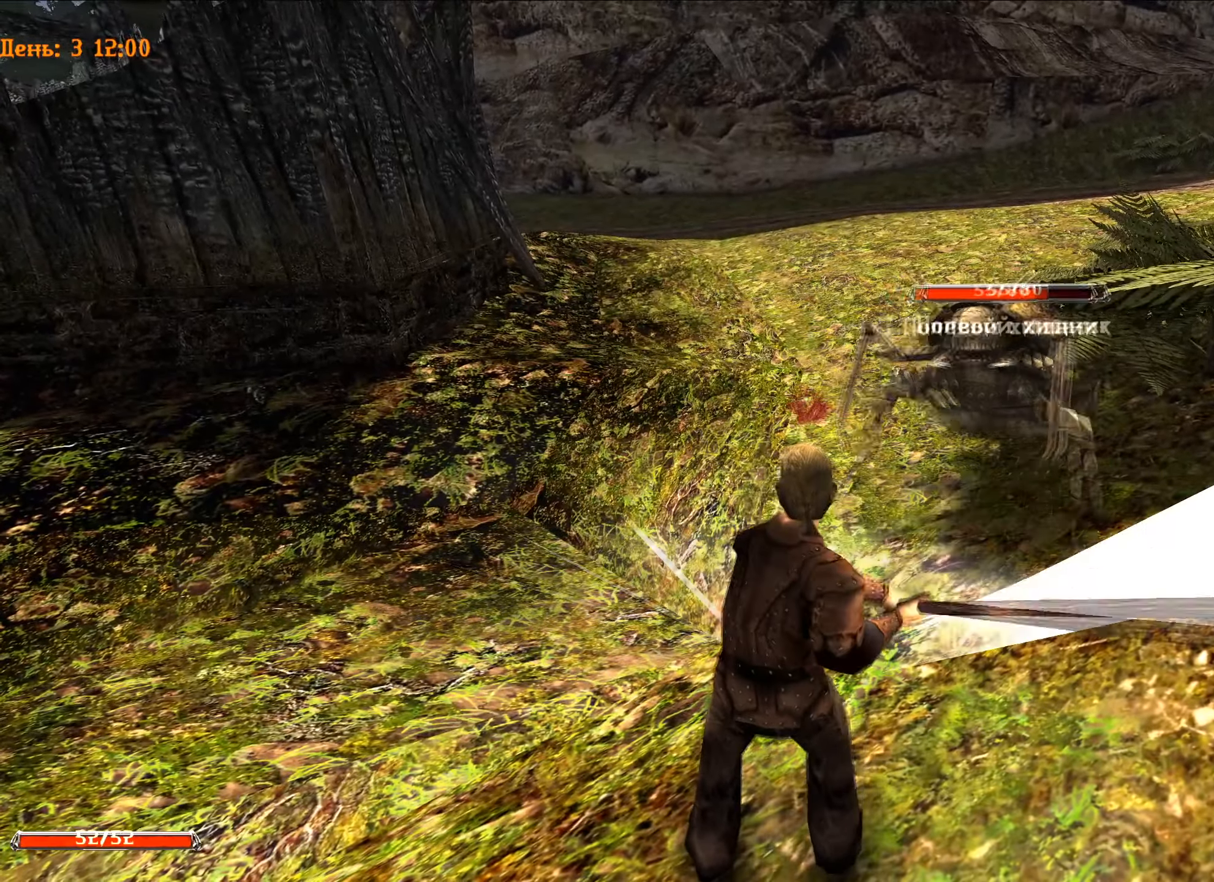
{"keys": ["a"], "mouse": ["left"], "mouse_move": "still", "events": [[150, "a", "down"]]}
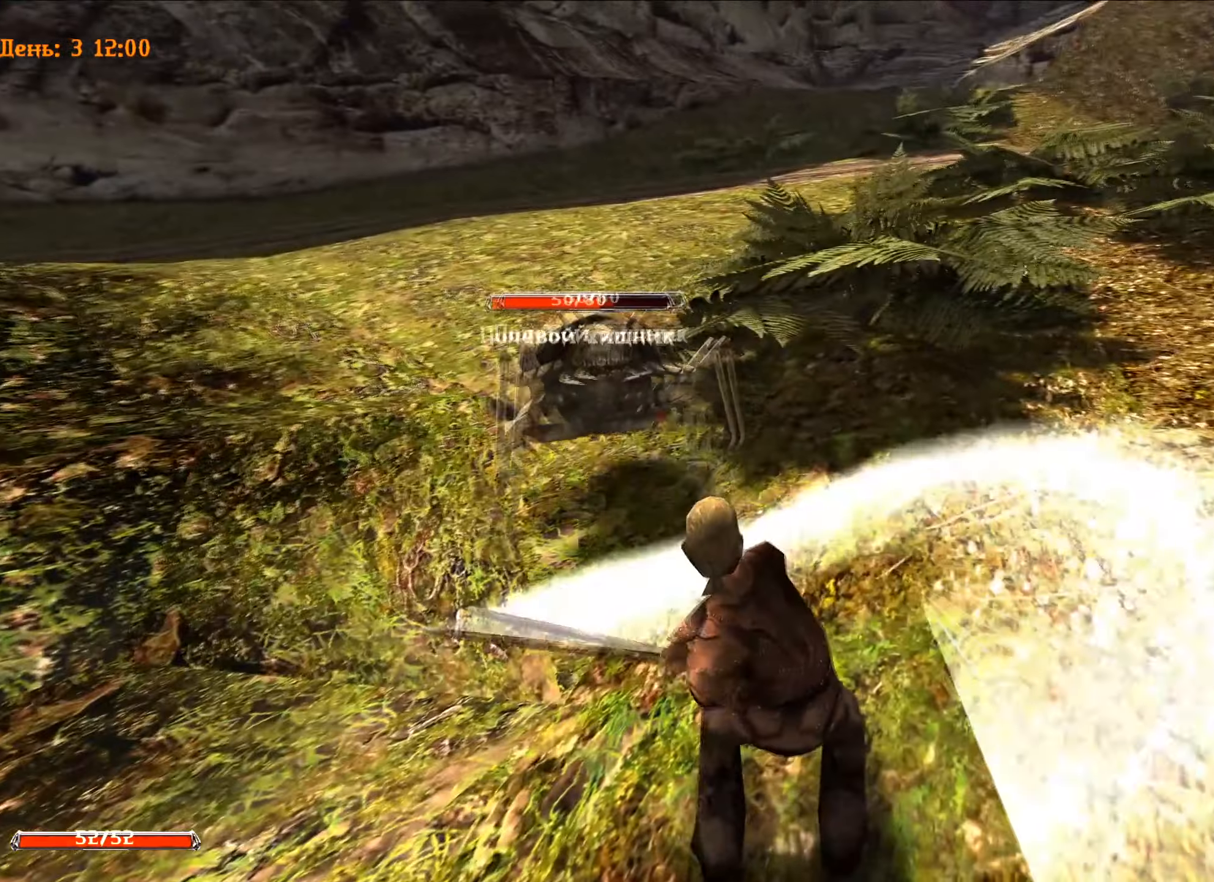
{"keys": ["d"], "mouse": ["left"], "mouse_move": "still", "events": [[17, "a", "up"], [301, "d", "down"]]}
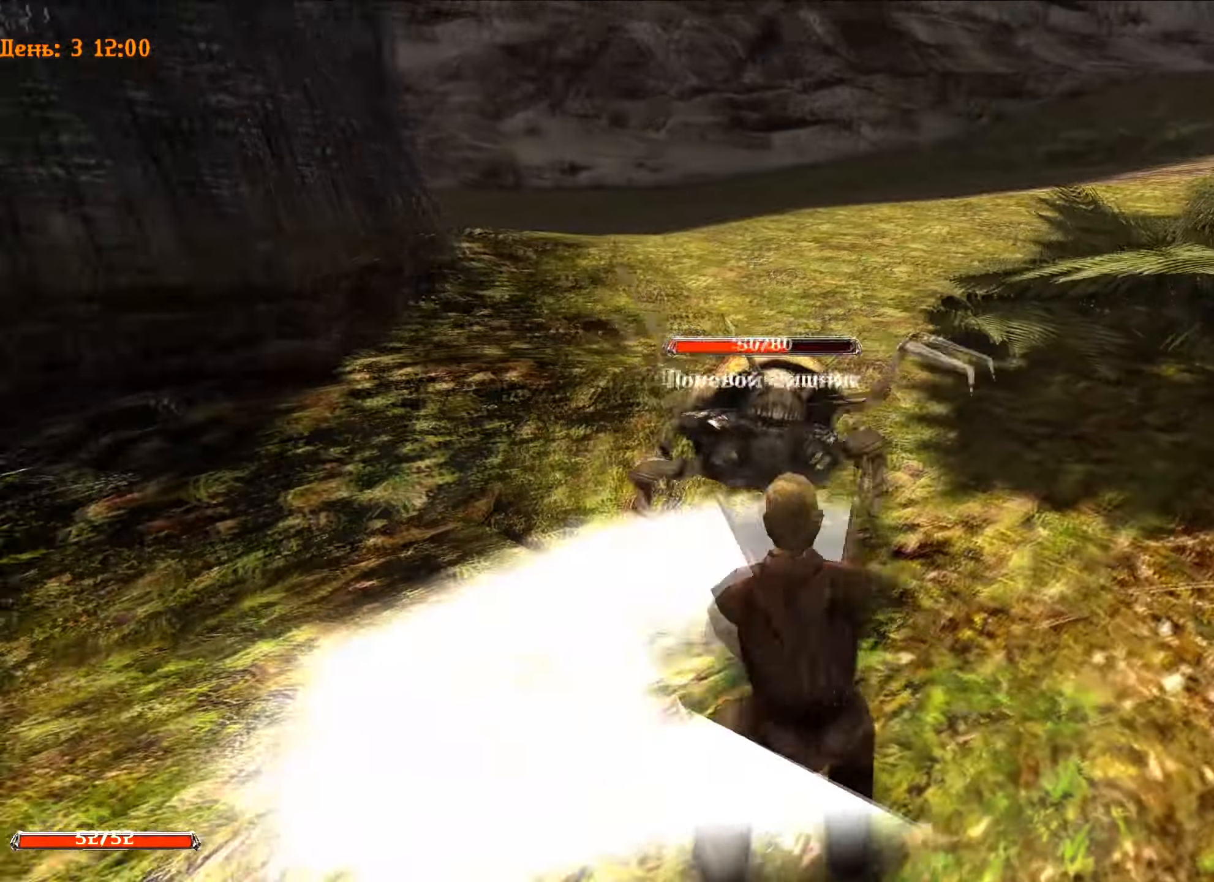
{"keys": ["a"], "mouse": ["left"], "mouse_move": "still", "events": [[317, "d", "up"], [500, "a", "down"]]}
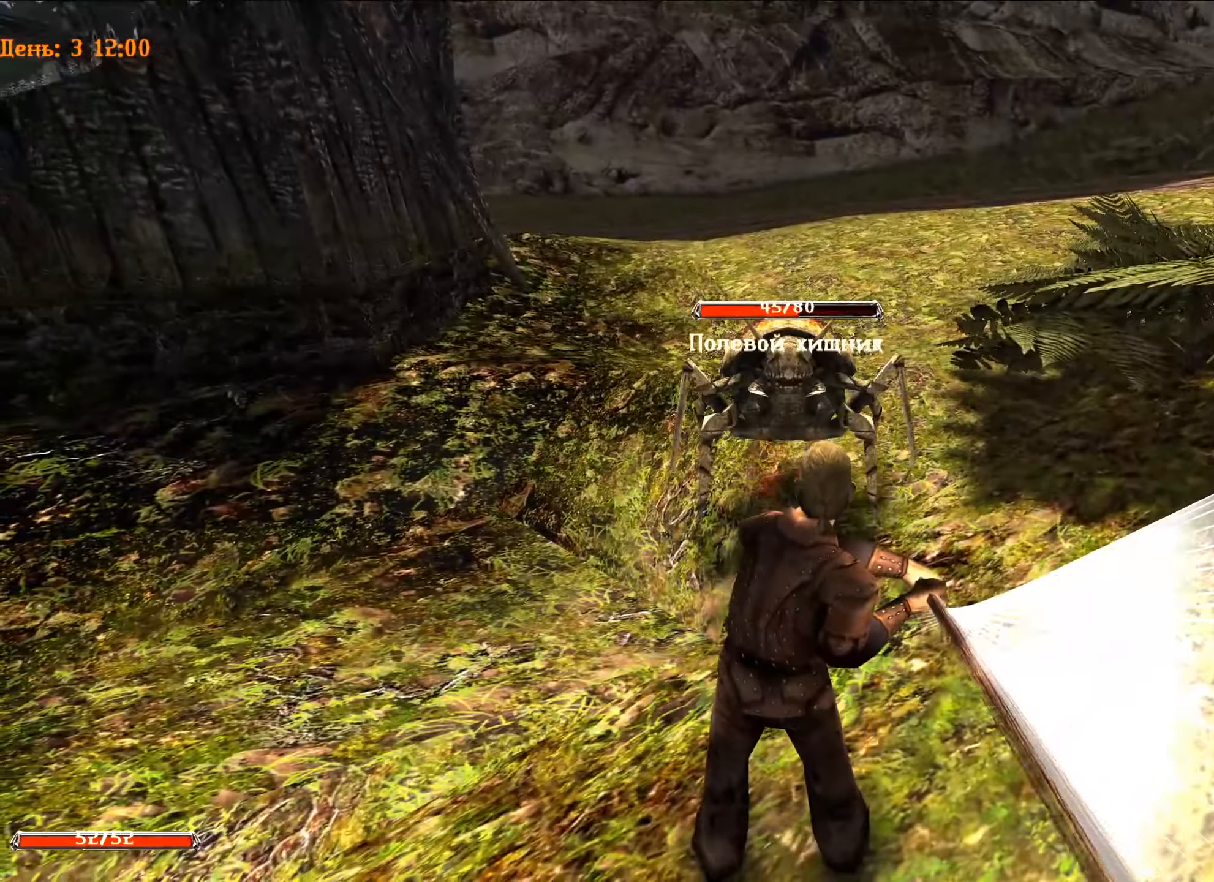
{"keys": [], "mouse": ["left"], "mouse_move": "still", "events": [[417, "a", "up"]]}
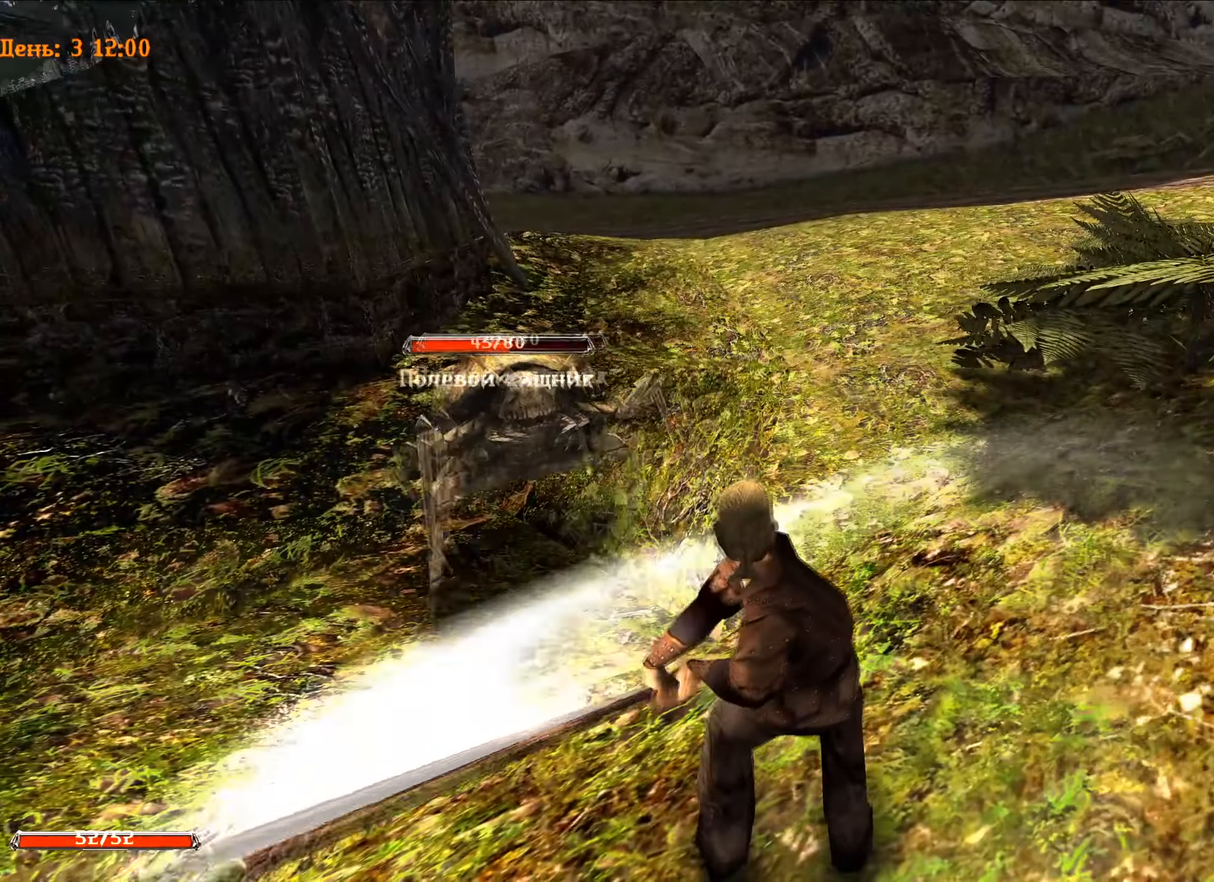
{"keys": ["d"], "mouse": ["left"], "mouse_move": "still", "events": [[117, "d", "down"]]}
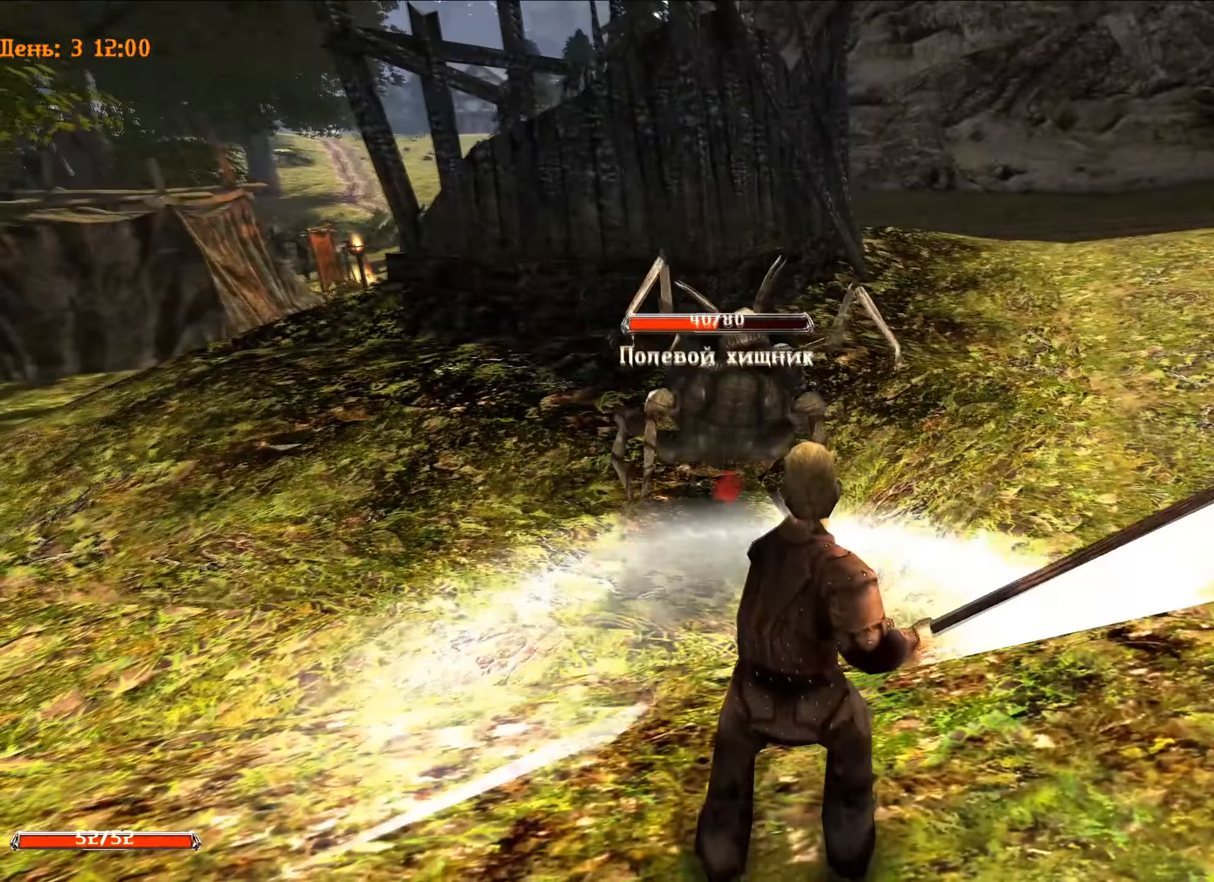
{"keys": ["a"], "mouse": ["left"], "mouse_move": "still", "events": [[117, "d", "up"], [450, "a", "down"]]}